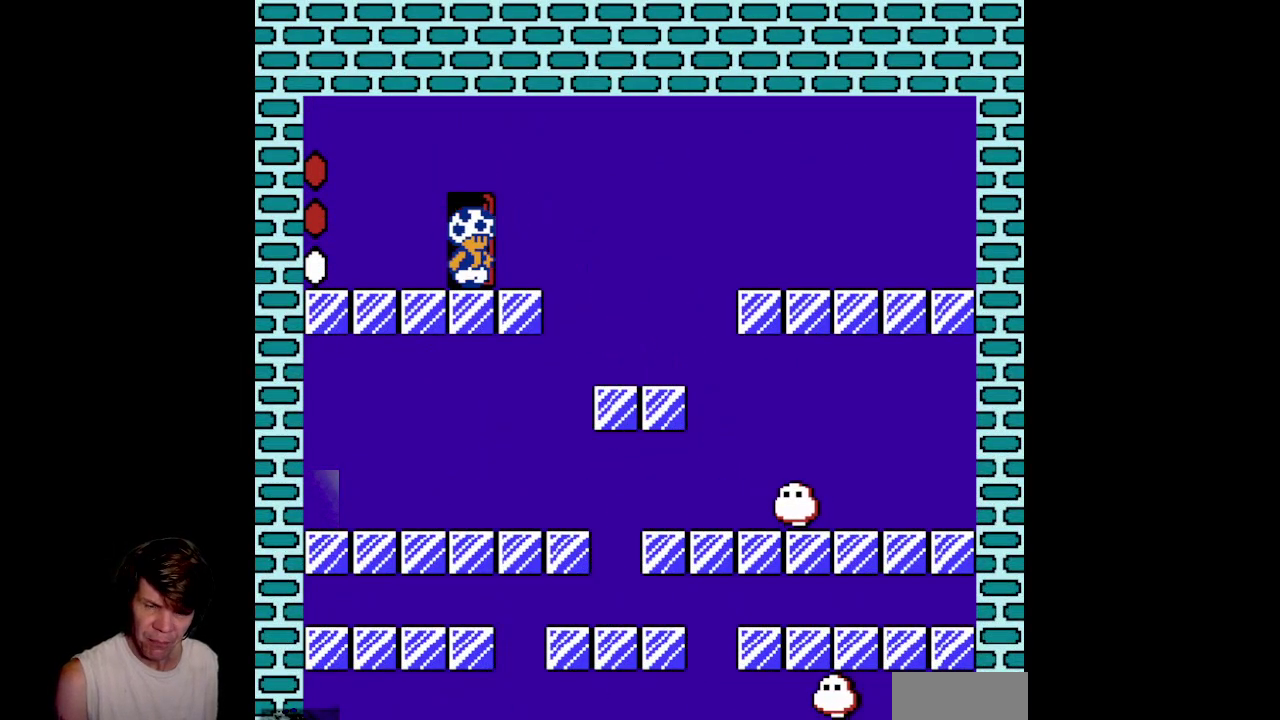
Gameplay with a controller (Nintendo layout); each line is a JSON object with the inputs held at the frame after it. "events" lists button and stick changes between this image and that frame as [ms after this image, input, new state], when the widget could be followed in between. Not read: L3 R3.
{"buttons": ["B"], "events": [[133, "B", "down"], [233, "DPAD_UP", "up"]]}
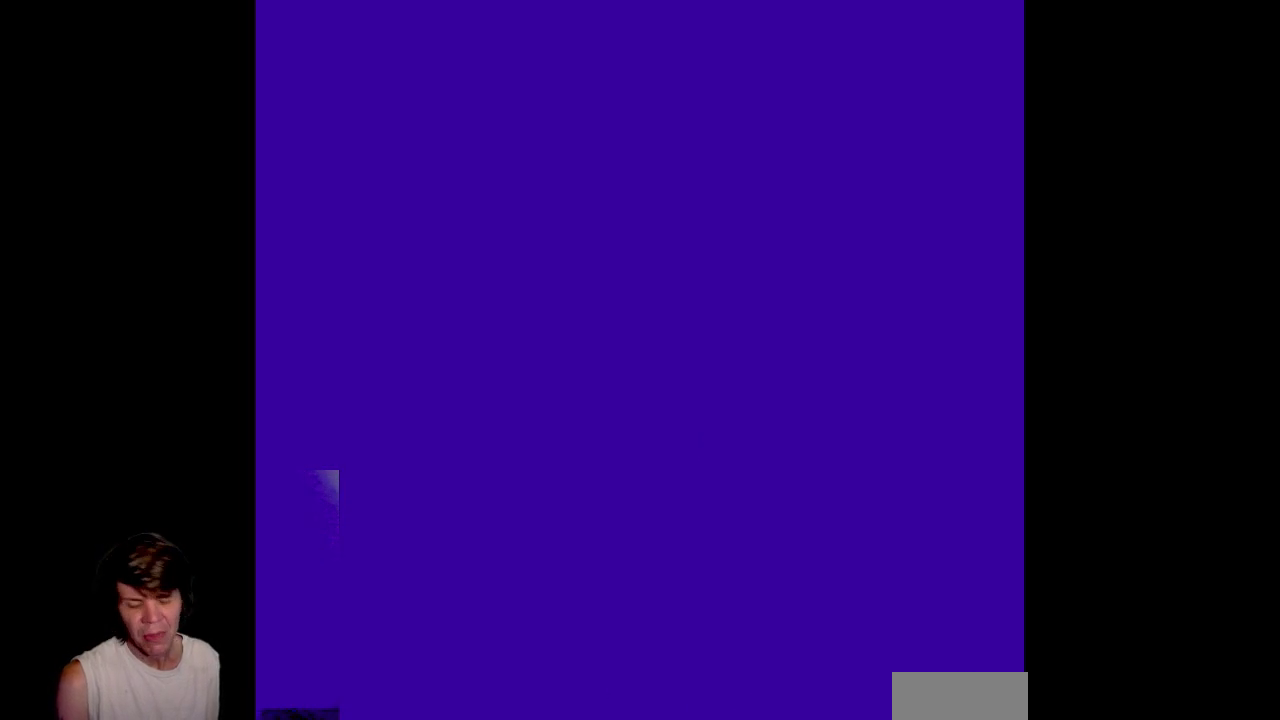
{"buttons": ["B"], "events": []}
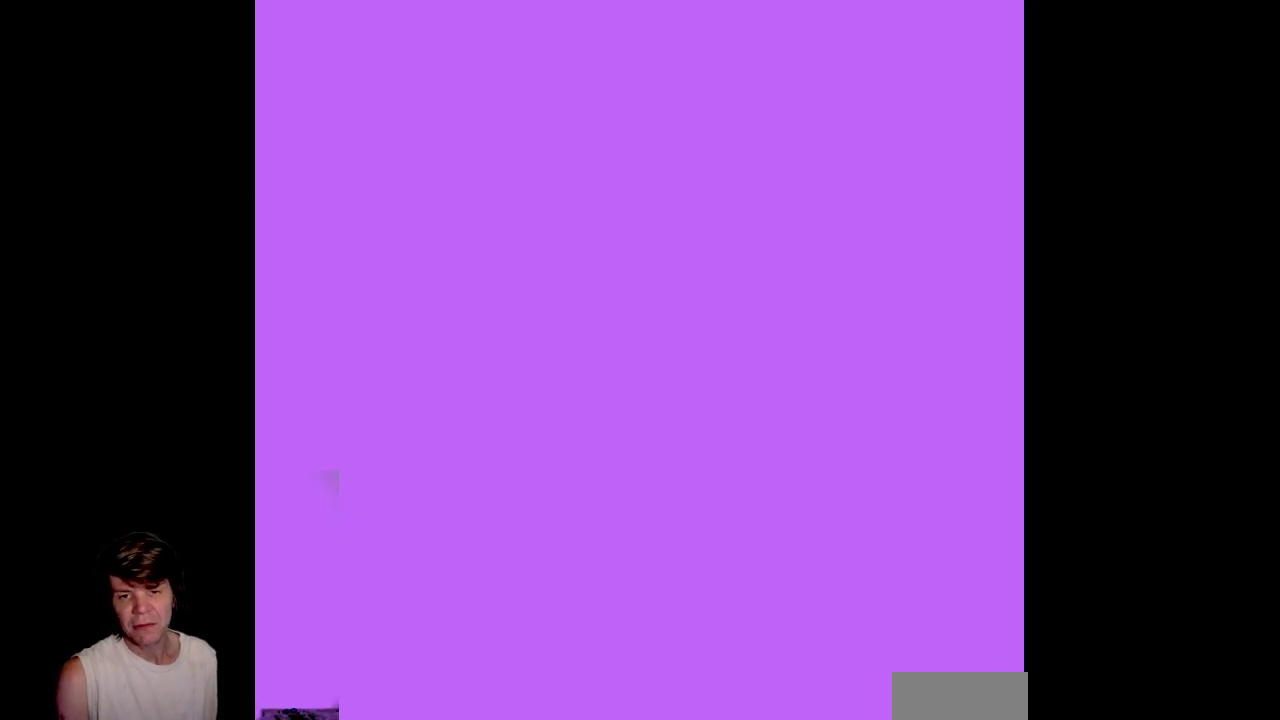
{"buttons": ["B", "DPAD_RIGHT"], "events": [[150, "DPAD_RIGHT", "down"]]}
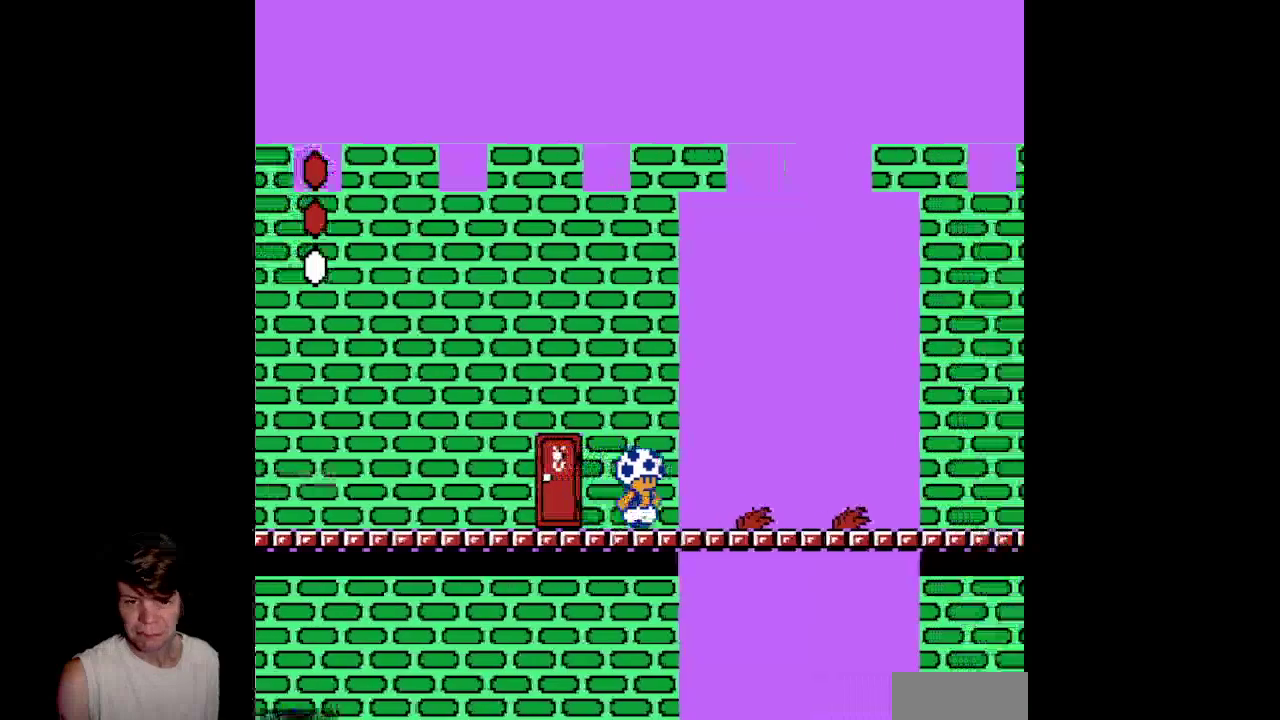
{"buttons": ["B", "DPAD_LEFT"], "events": [[267, "B", "up"], [283, "DPAD_RIGHT", "up"], [350, "B", "down"], [400, "DPAD_LEFT", "down"]]}
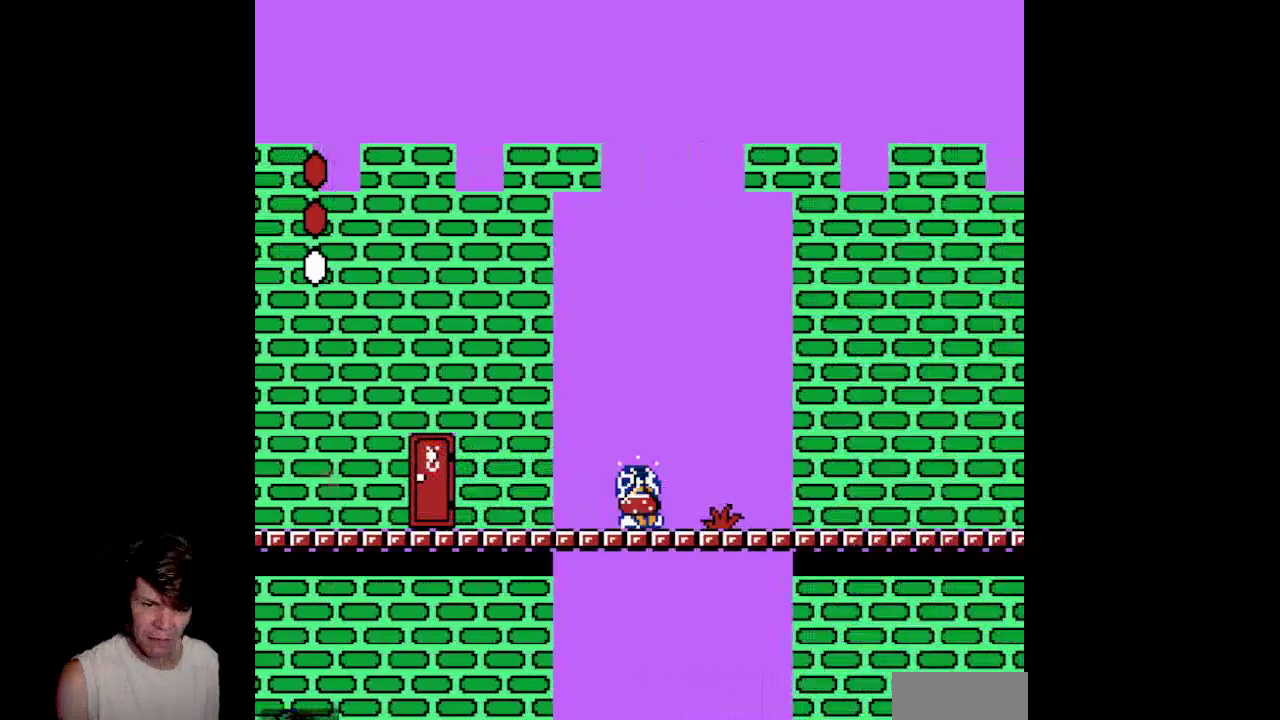
{"buttons": ["B", "DPAD_LEFT"], "events": []}
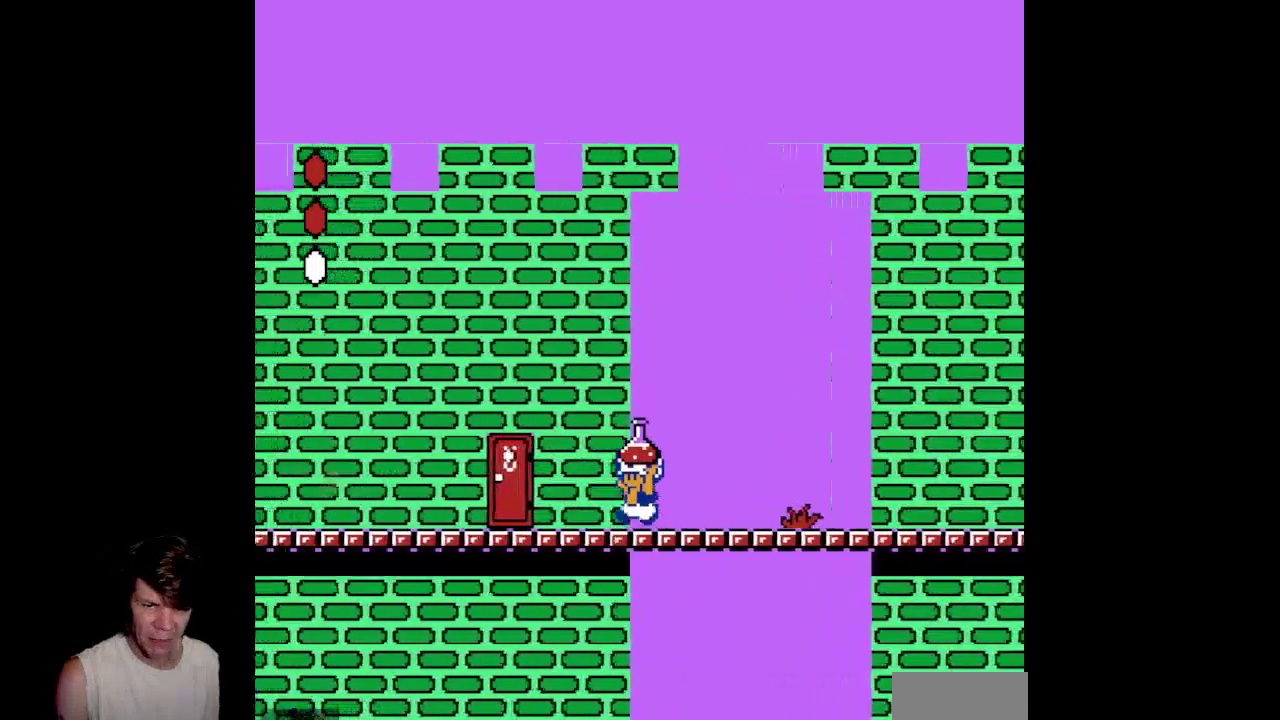
{"buttons": ["B", "DPAD_LEFT"], "events": []}
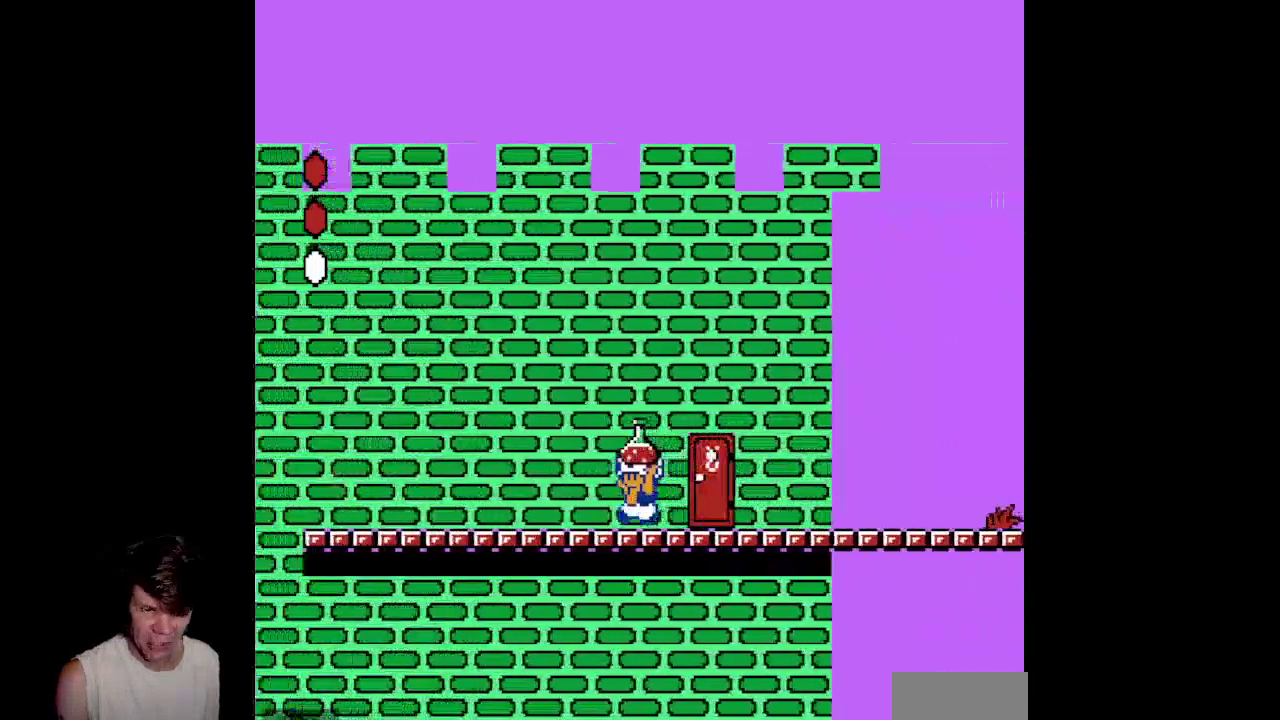
{"buttons": ["B", "DPAD_LEFT"], "events": []}
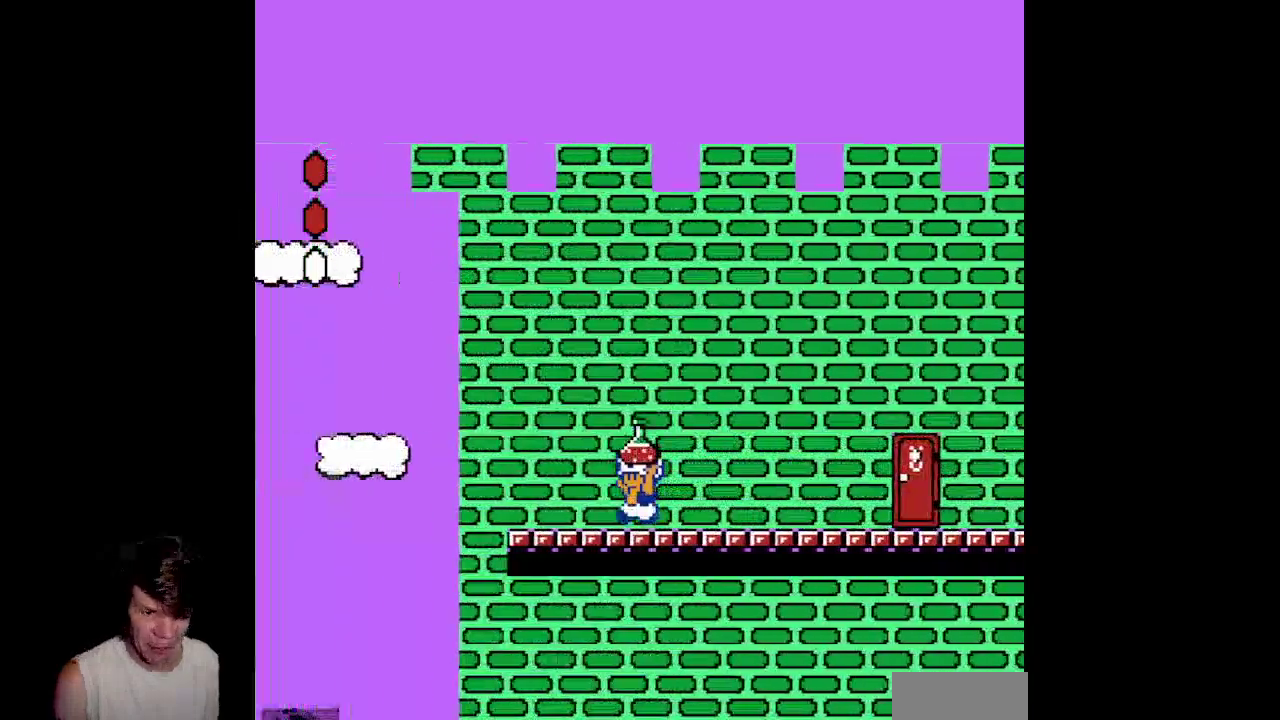
{"buttons": ["A", "B", "DPAD_LEFT"], "events": [[167, "A", "down"]]}
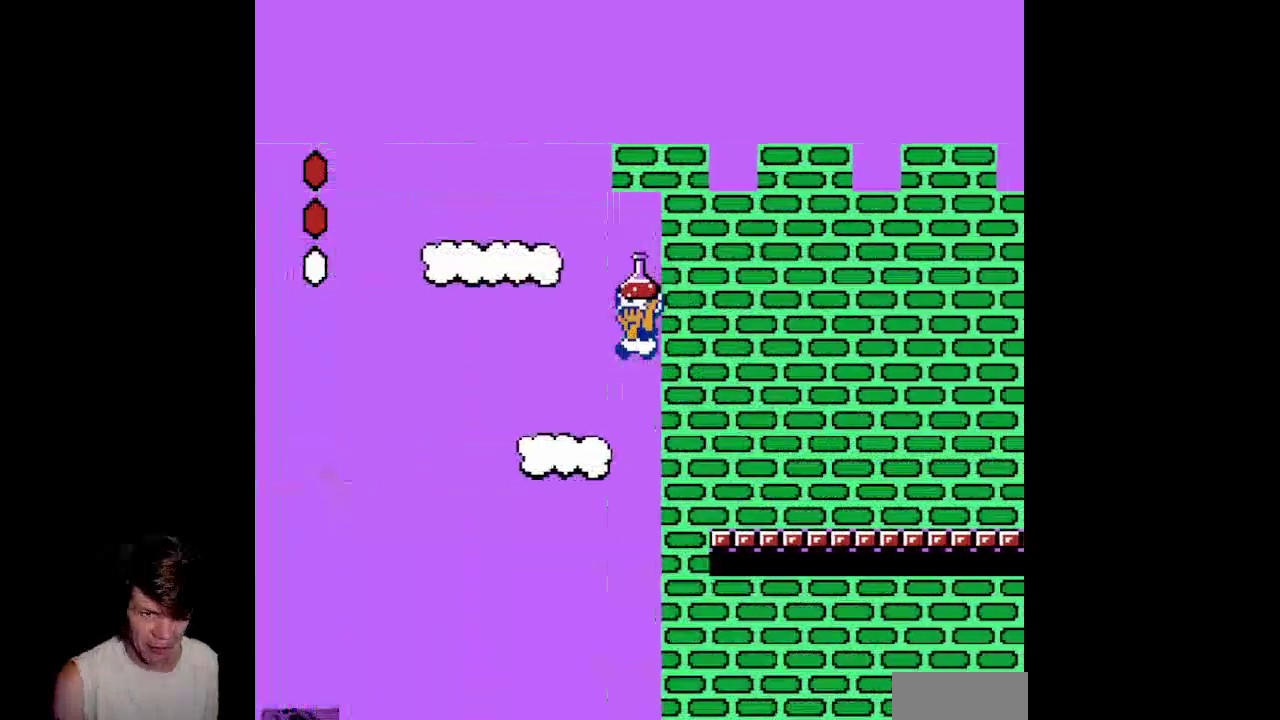
{"buttons": ["DPAD_DOWN"], "events": [[33, "DPAD_LEFT", "up"], [67, "DPAD_RIGHT", "down"], [100, "A", "up"], [150, "B", "up"], [317, "DPAD_RIGHT", "up"], [333, "DPAD_DOWN", "down"]]}
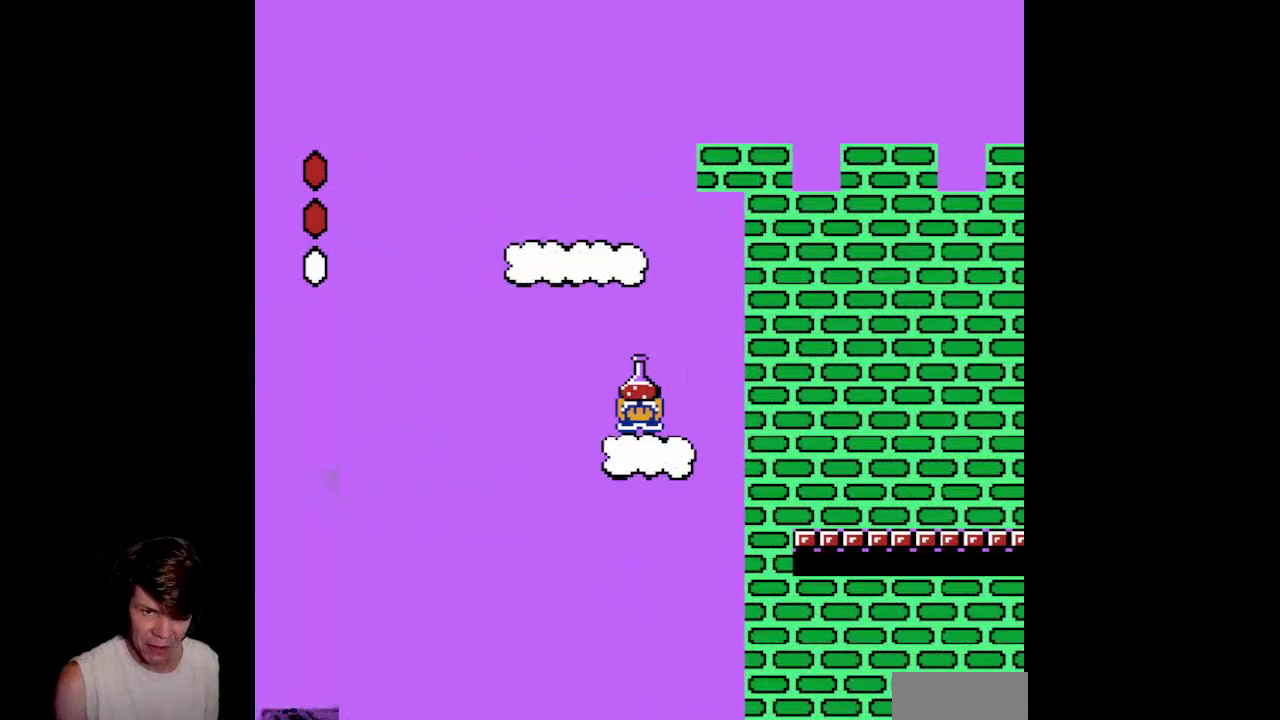
{"buttons": ["DPAD_DOWN"], "events": []}
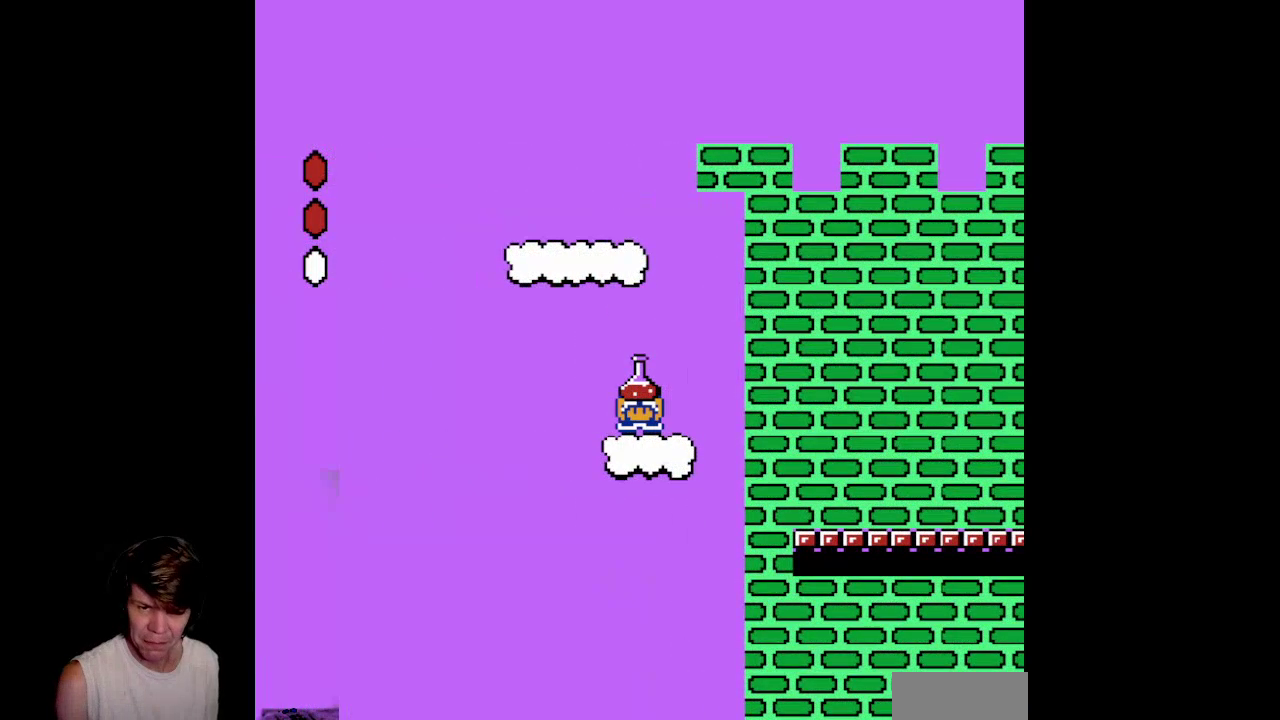
{"buttons": ["DPAD_DOWN"], "events": []}
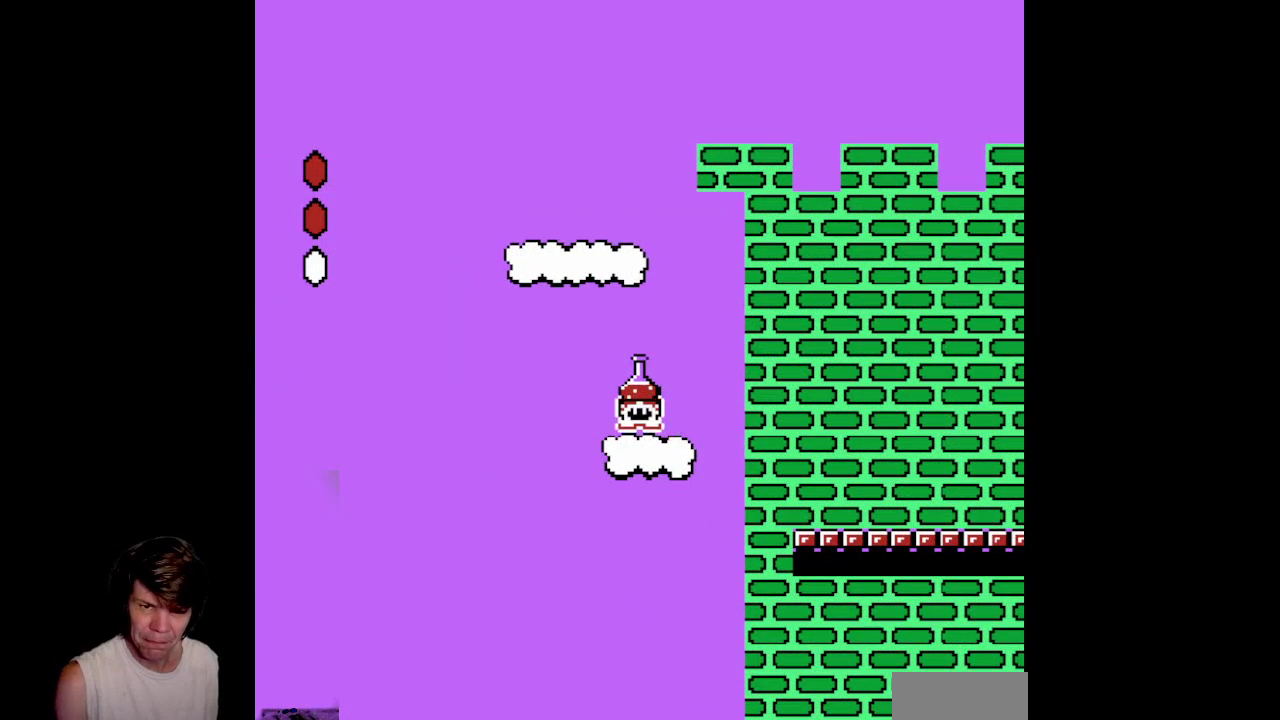
{"buttons": ["DPAD_LEFT"], "events": [[150, "A", "down"], [367, "DPAD_DOWN", "up"], [383, "DPAD_LEFT", "down"], [483, "A", "up"]]}
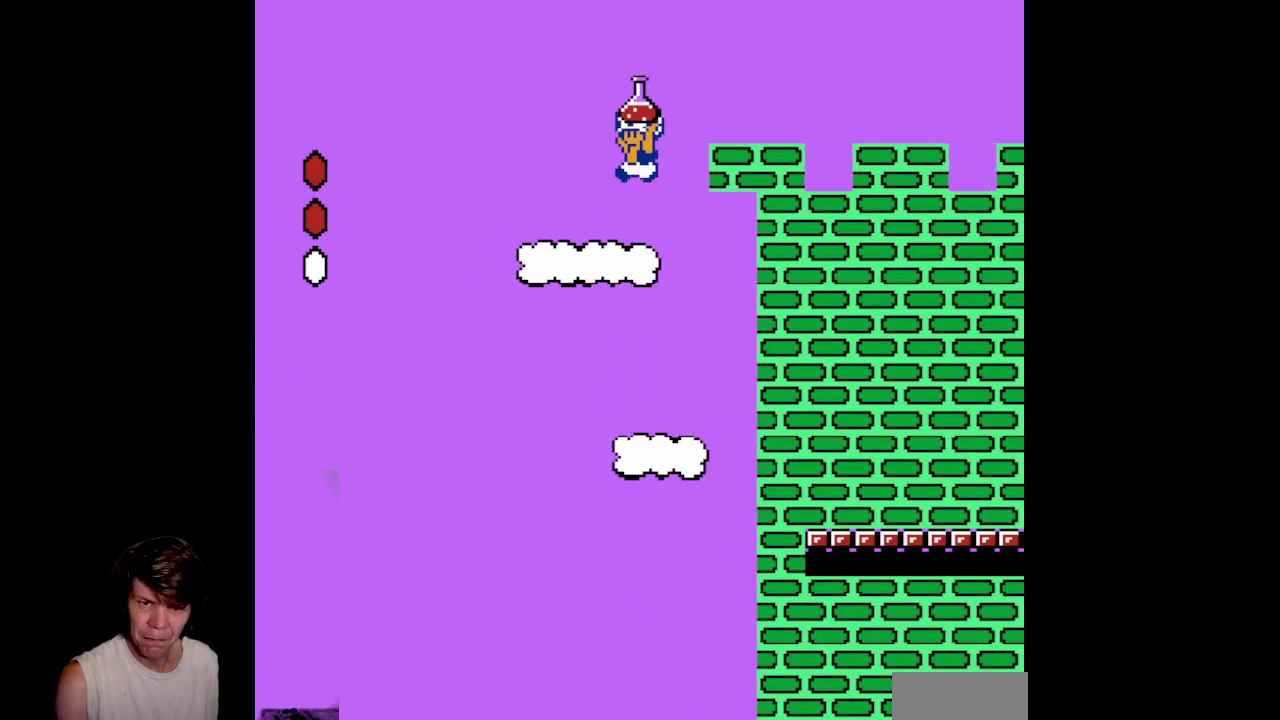
{"buttons": ["START"], "events": [[50, "DPAD_LEFT", "up"], [317, "START", "down"]]}
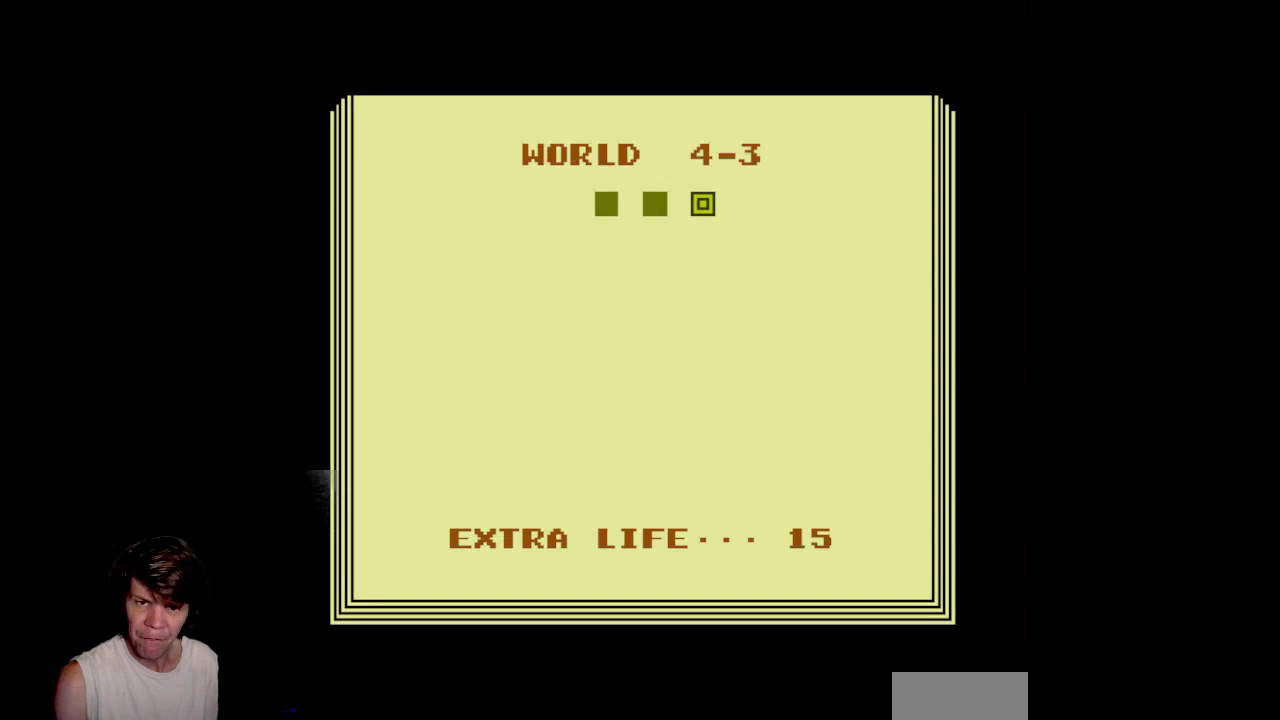
{"buttons": ["B"], "events": [[50, "START", "up"], [150, "B", "down"]]}
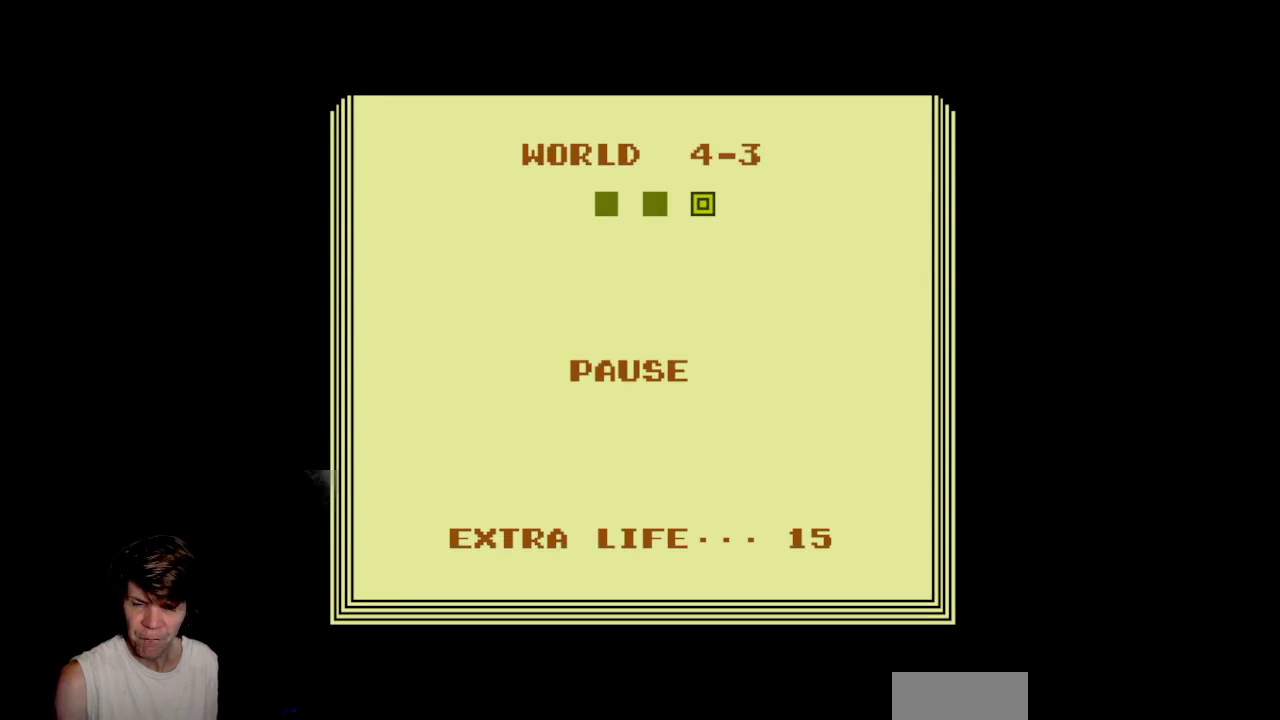
{"buttons": ["B"], "events": [[117, "START", "down"], [267, "START", "up"]]}
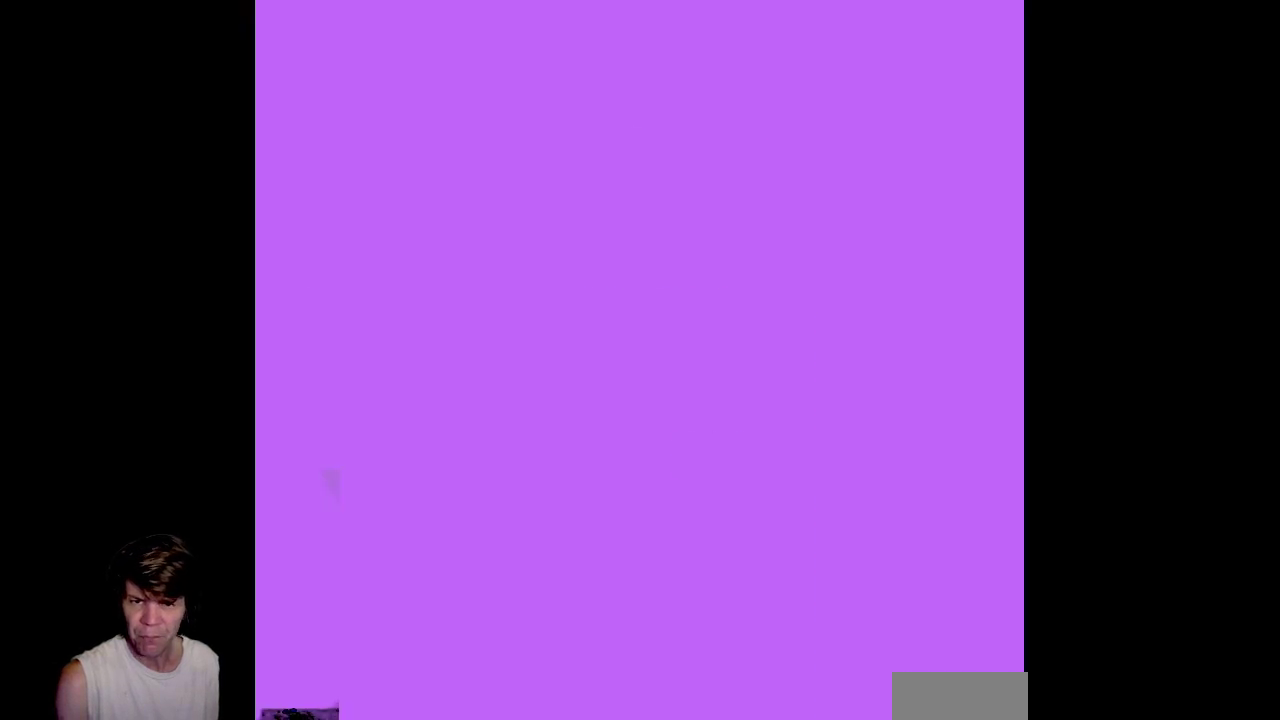
{"buttons": ["A", "B", "DPAD_RIGHT"], "events": [[267, "DPAD_RIGHT", "down"], [350, "A", "down"]]}
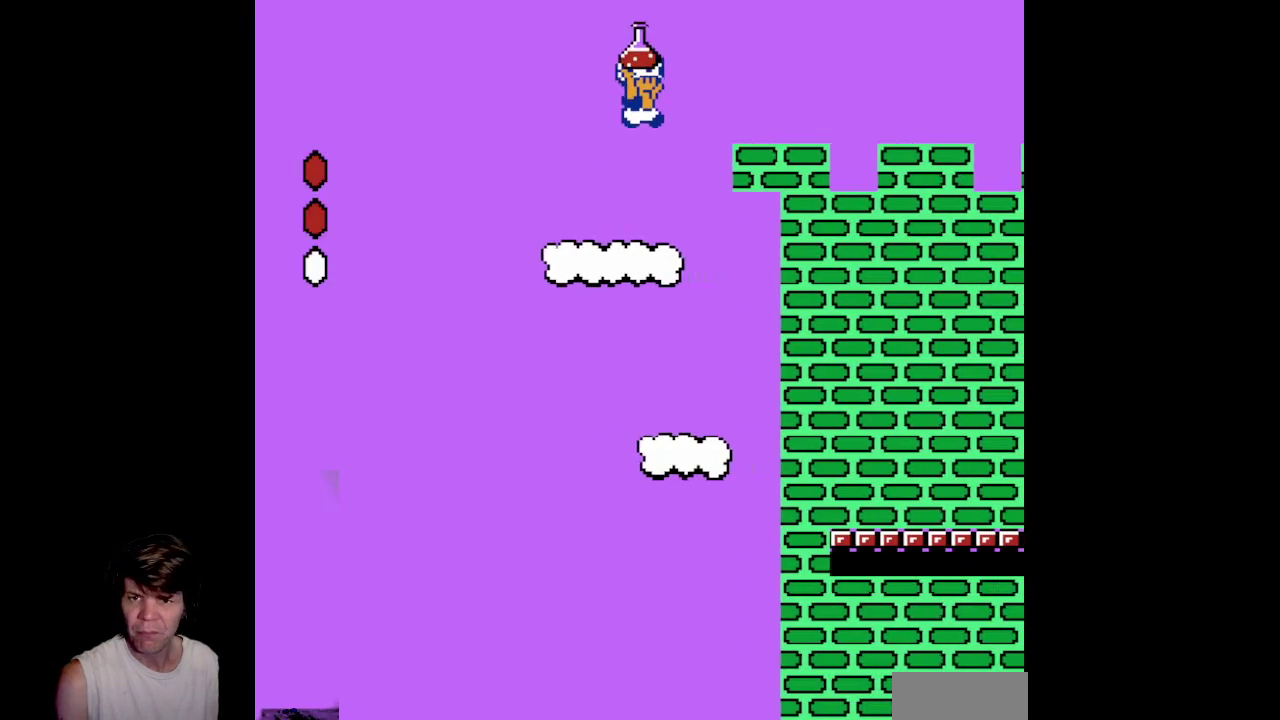
{"buttons": ["B", "DPAD_RIGHT"], "events": [[133, "DPAD_RIGHT", "up"], [150, "A", "up"], [167, "DPAD_LEFT", "down"], [450, "DPAD_LEFT", "up"], [483, "DPAD_RIGHT", "down"]]}
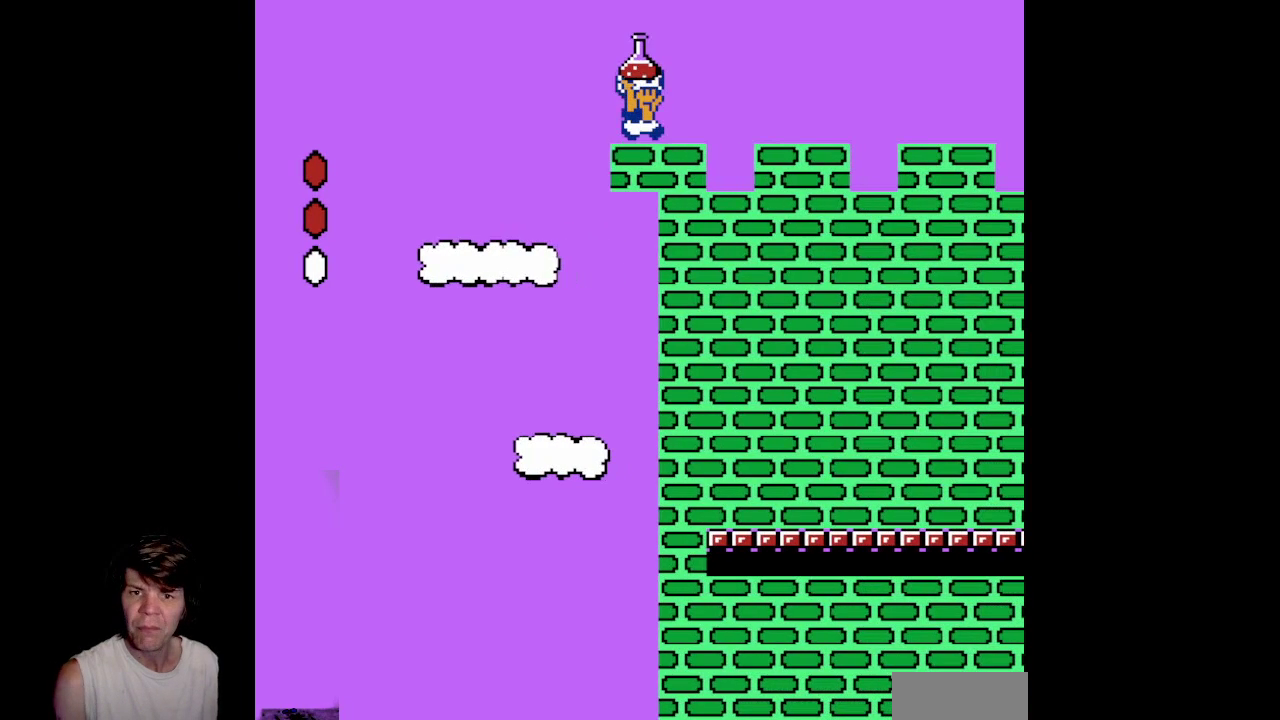
{"buttons": ["B", "DPAD_LEFT"], "events": [[100, "A", "down"], [250, "A", "up"], [367, "DPAD_RIGHT", "up"], [400, "DPAD_LEFT", "down"]]}
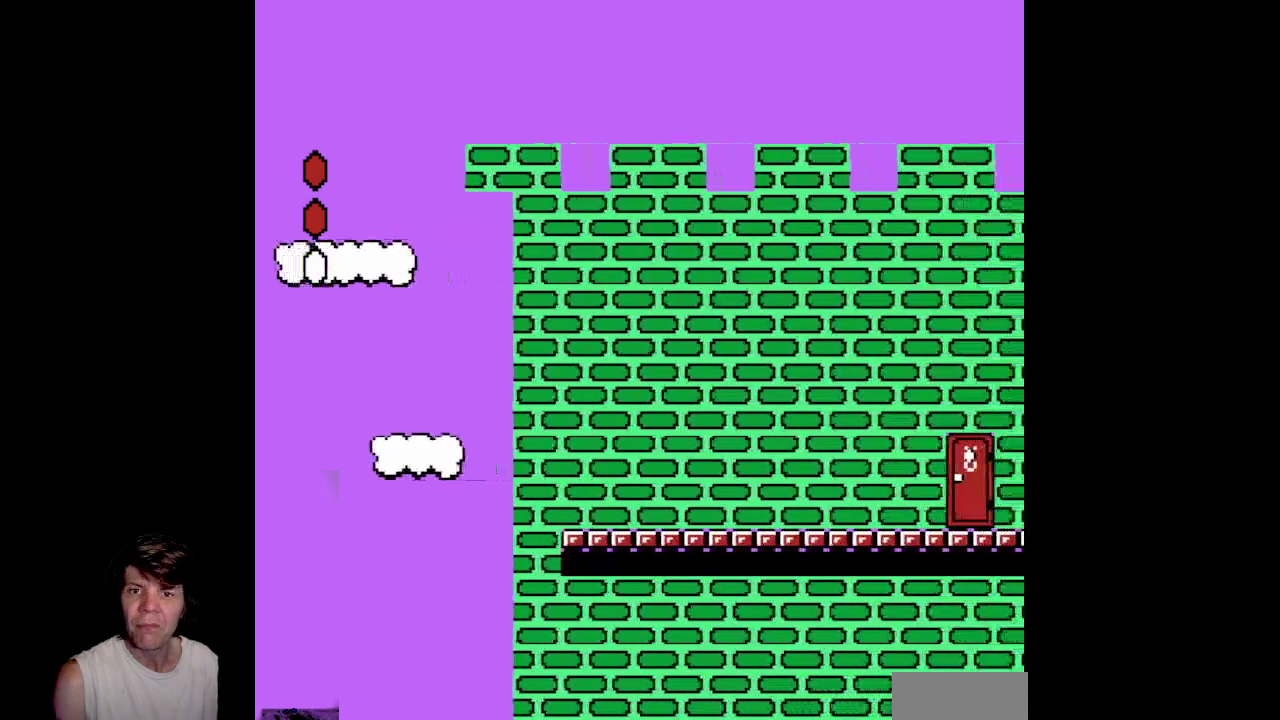
{"buttons": ["B", "DPAD_RIGHT"], "events": [[183, "DPAD_UP", "down"], [200, "DPAD_LEFT", "up"], [233, "DPAD_RIGHT", "down"], [250, "DPAD_UP", "up"], [317, "A", "down"], [450, "A", "up"]]}
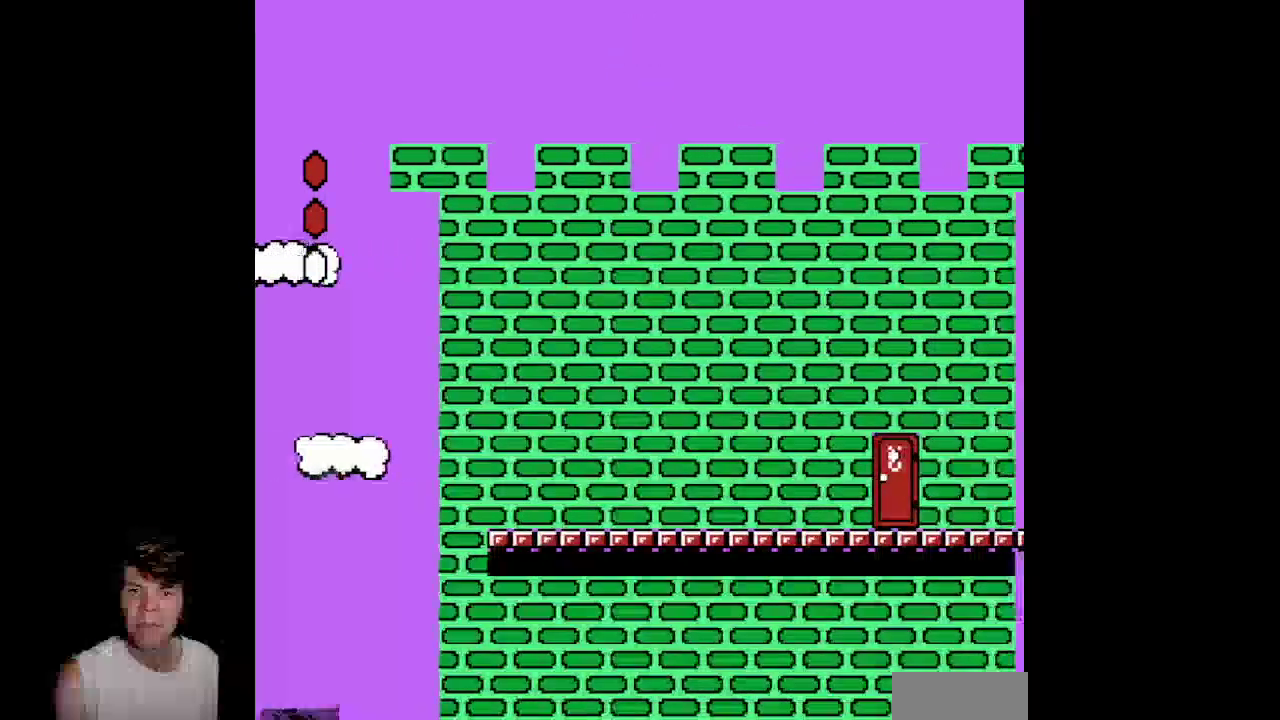
{"buttons": ["B", "DPAD_RIGHT"], "events": [[117, "DPAD_RIGHT", "up"], [133, "DPAD_LEFT", "down"], [433, "DPAD_LEFT", "up"], [500, "DPAD_RIGHT", "down"]]}
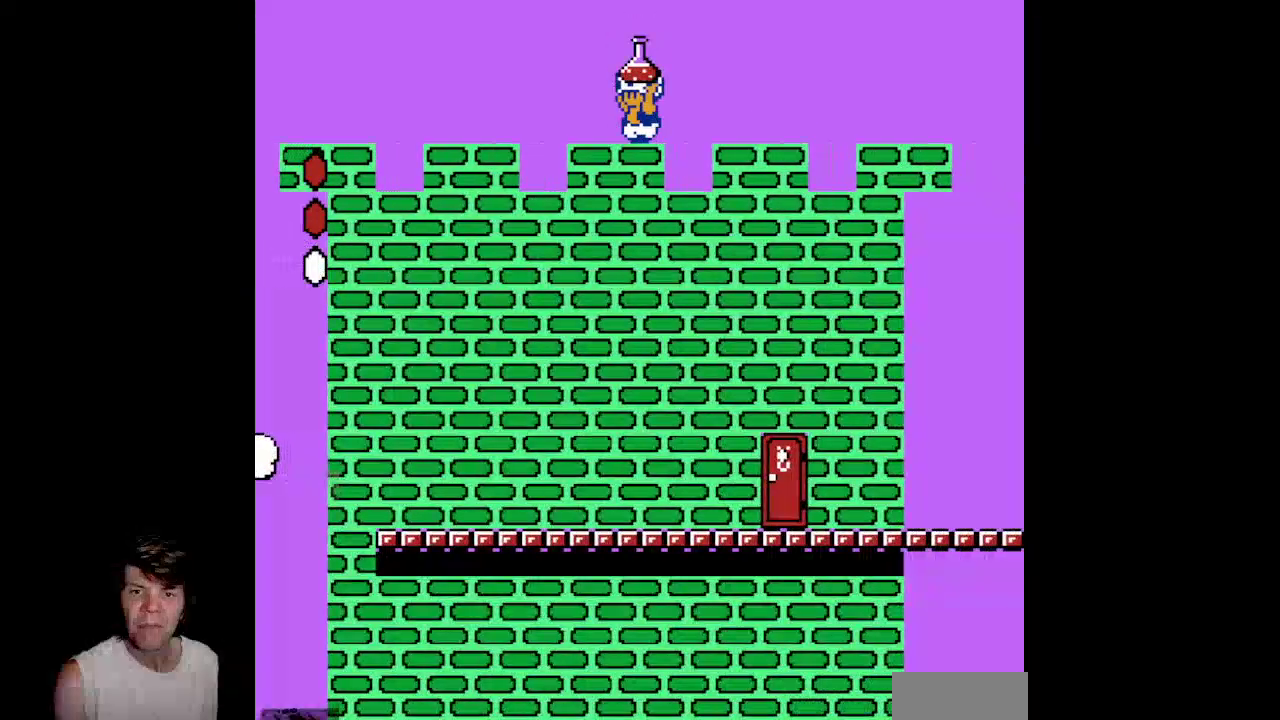
{"buttons": ["B", "DPAD_LEFT"], "events": [[67, "A", "down"], [217, "A", "up"], [350, "DPAD_RIGHT", "up"], [367, "DPAD_LEFT", "down"]]}
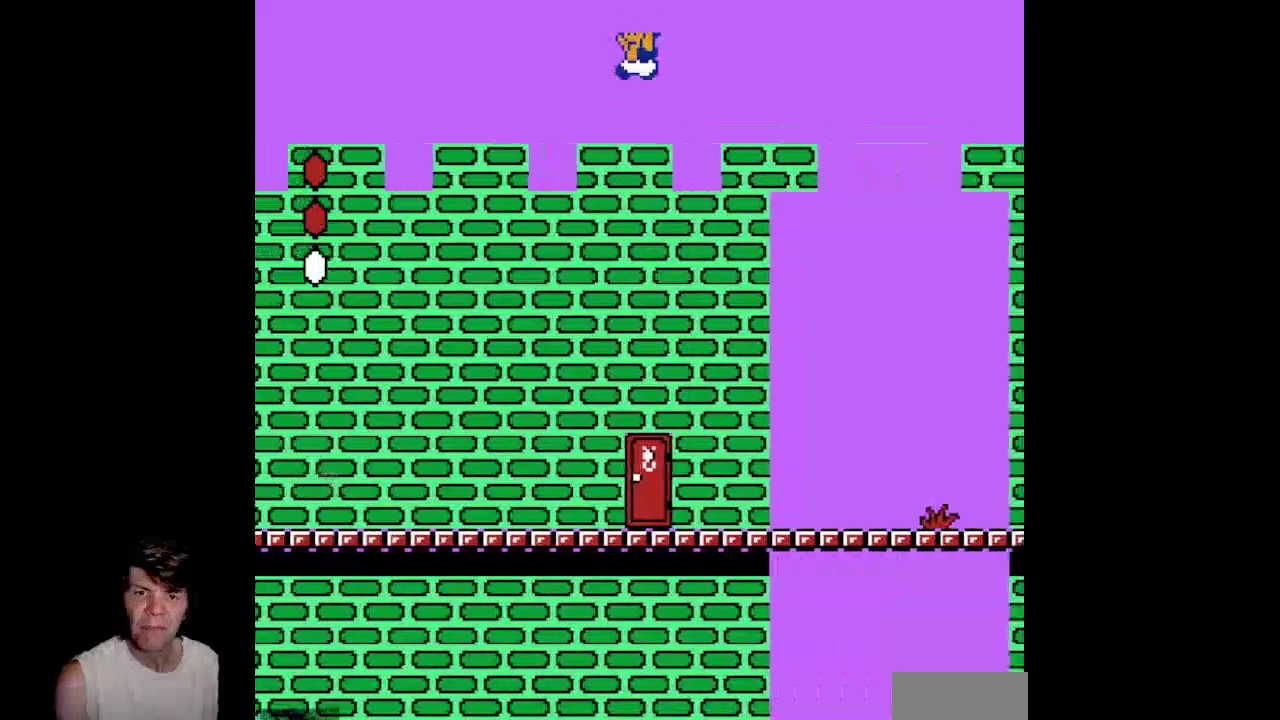
{"buttons": ["B", "DPAD_RIGHT"], "events": [[167, "DPAD_LEFT", "up"], [250, "DPAD_RIGHT", "down"], [283, "A", "down"], [450, "A", "up"]]}
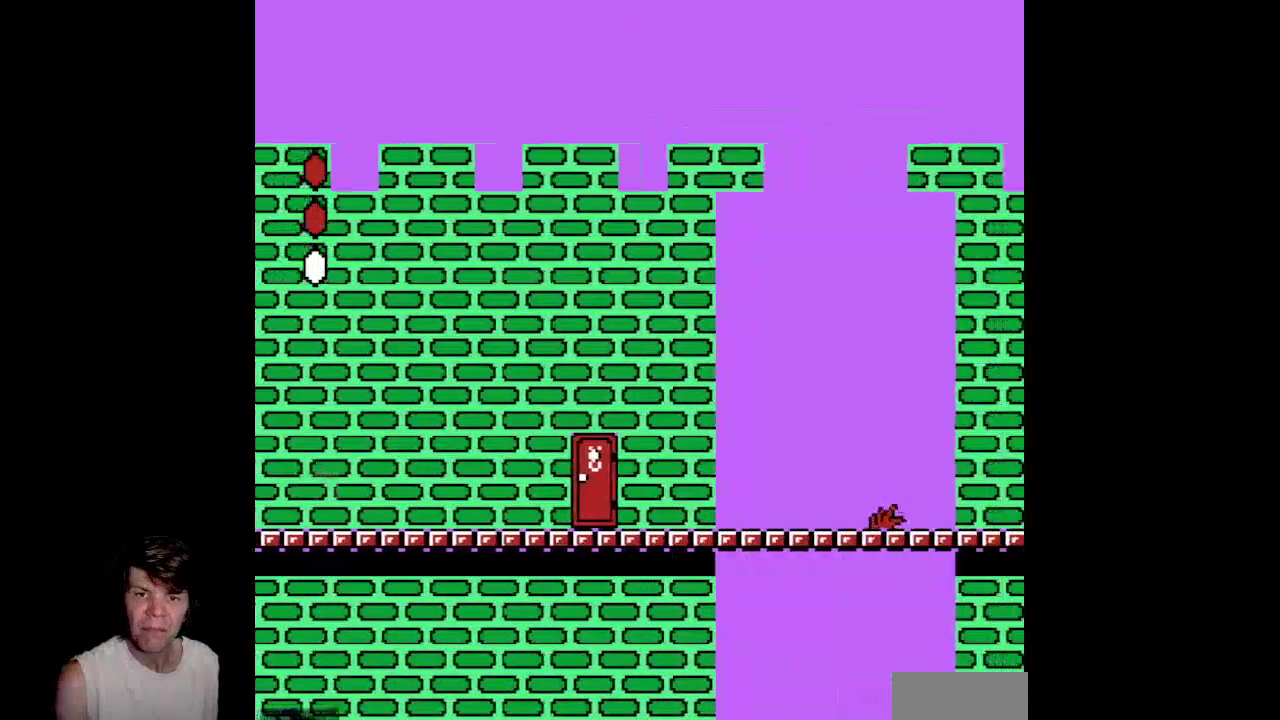
{"buttons": ["B", "DPAD_RIGHT"], "events": [[50, "DPAD_LEFT", "down"], [50, "DPAD_RIGHT", "up"], [283, "DPAD_LEFT", "up"], [483, "DPAD_RIGHT", "down"]]}
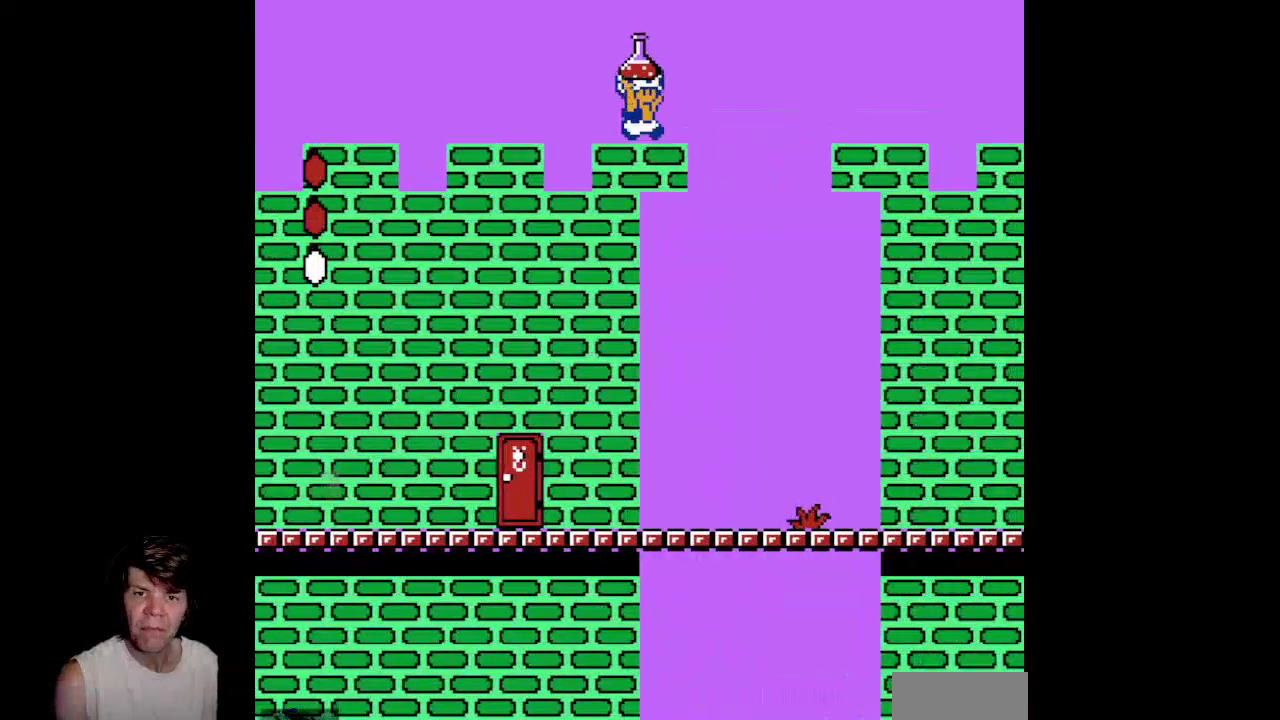
{"buttons": ["B", "DPAD_RIGHT"], "events": [[133, "A", "down"], [450, "A", "up"]]}
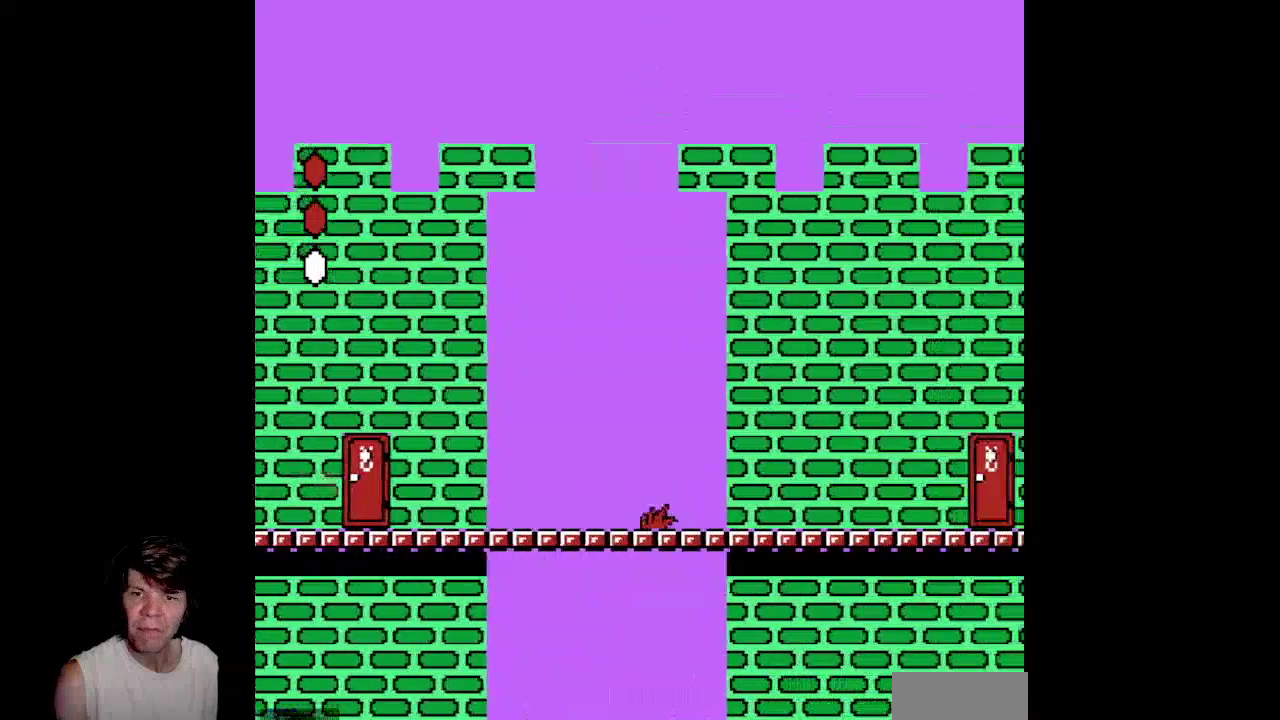
{"buttons": ["A", "B", "DPAD_RIGHT"], "events": [[33, "DPAD_RIGHT", "up"], [50, "DPAD_LEFT", "down"], [333, "DPAD_LEFT", "up"], [367, "DPAD_RIGHT", "down"], [450, "A", "down"]]}
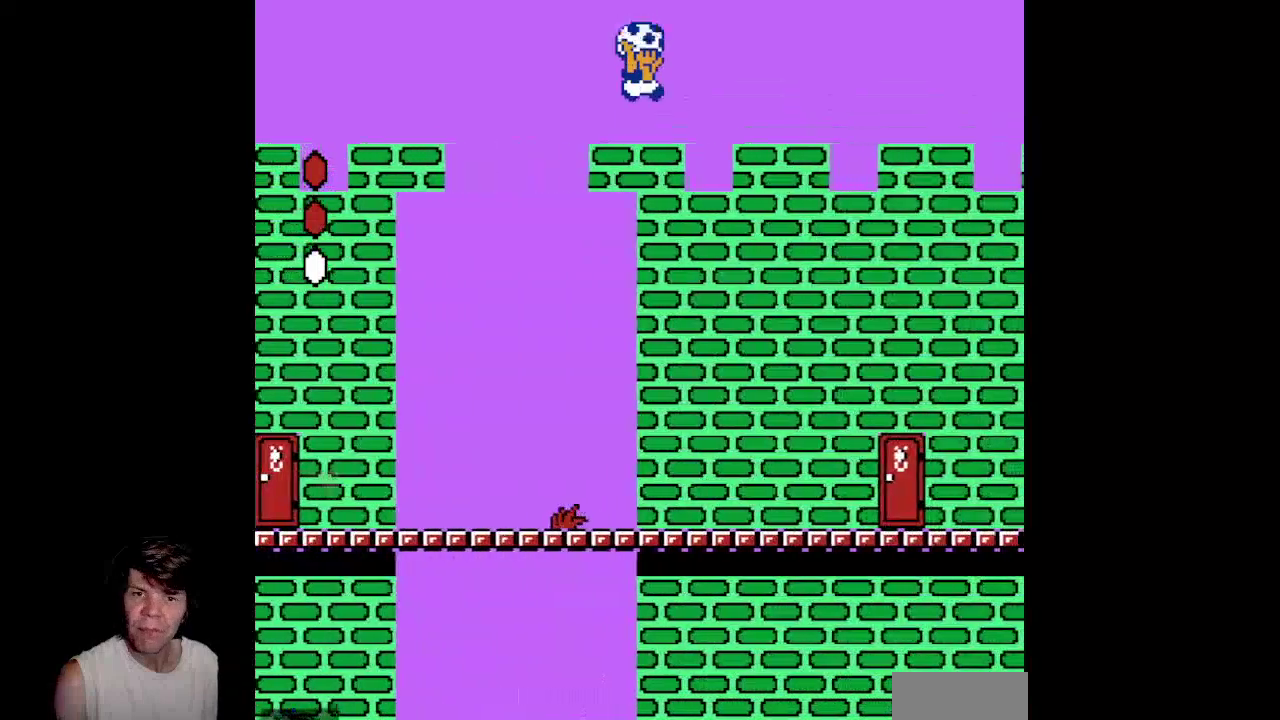
{"buttons": ["B", "DPAD_LEFT"], "events": [[117, "A", "up"], [267, "DPAD_RIGHT", "up"], [300, "DPAD_LEFT", "down"]]}
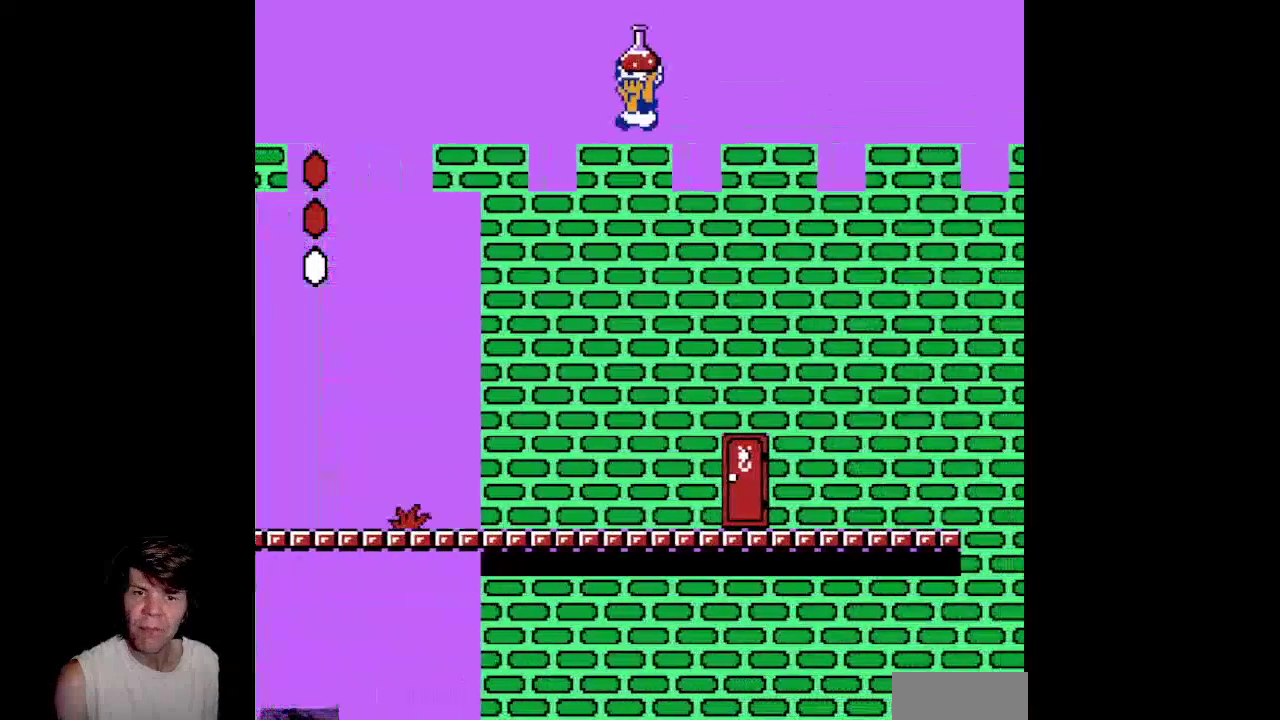
{"buttons": ["B", "DPAD_LEFT"], "events": [[100, "DPAD_LEFT", "up"], [133, "DPAD_RIGHT", "down"], [183, "A", "down"], [333, "A", "up"], [467, "DPAD_RIGHT", "up"], [483, "DPAD_LEFT", "down"]]}